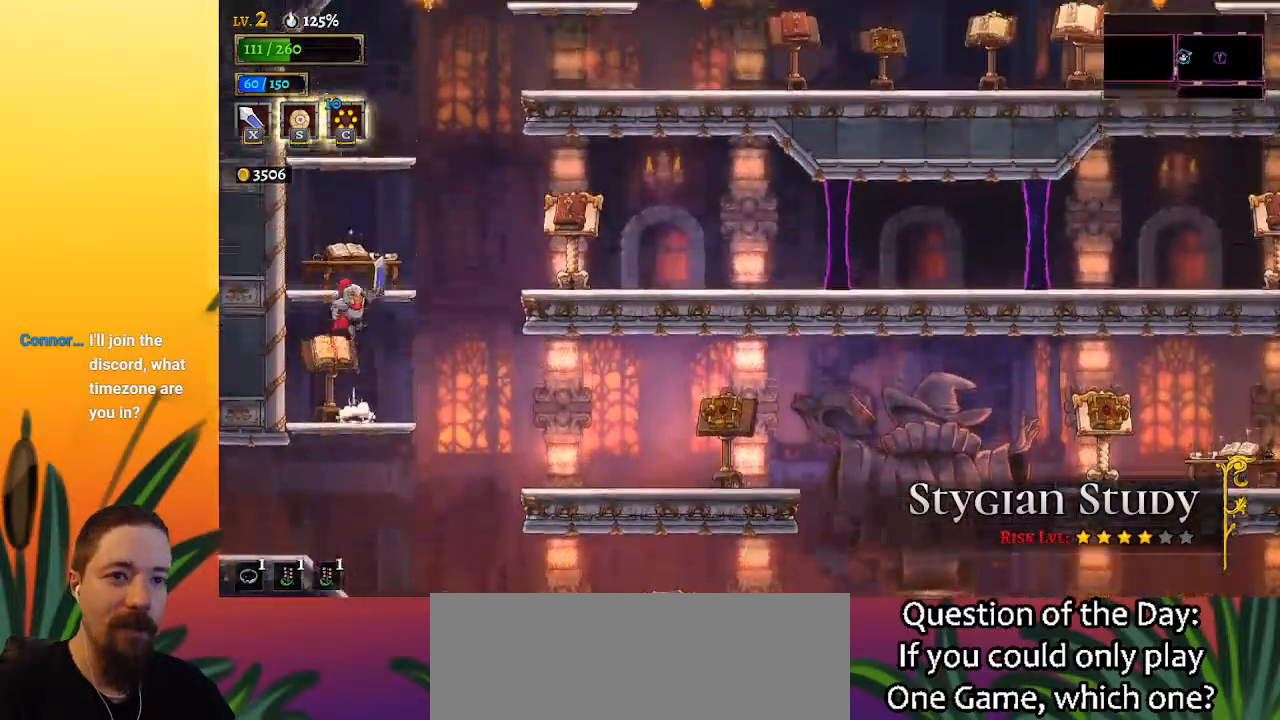
Gameplay with keyboard; each line is a JSON object with the keys held at the frame after it. "events" lists presses ("down") and releases ("up") of "a", "c", "d", "down", "left", "right", "s", "up", "x" and "z" between this image and that frame as [ms after this image, input, new state], when the widget could be followed in between. No other keys are recorded. Mouse input is not recorded.
{"keys": ["right", "z"], "events": [[167, "z", "up"], [350, "right", "down"], [500, "z", "down"]]}
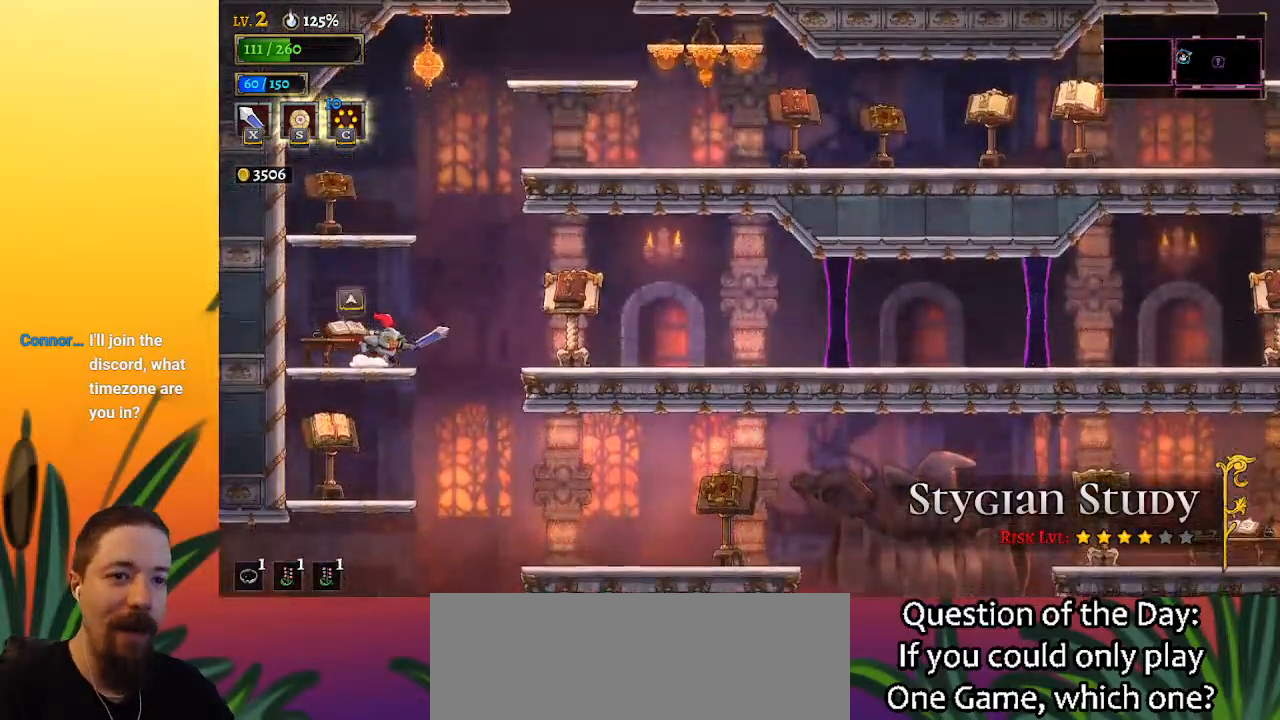
{"keys": ["right", "z"], "events": [[267, "z", "up"], [317, "z", "down"]]}
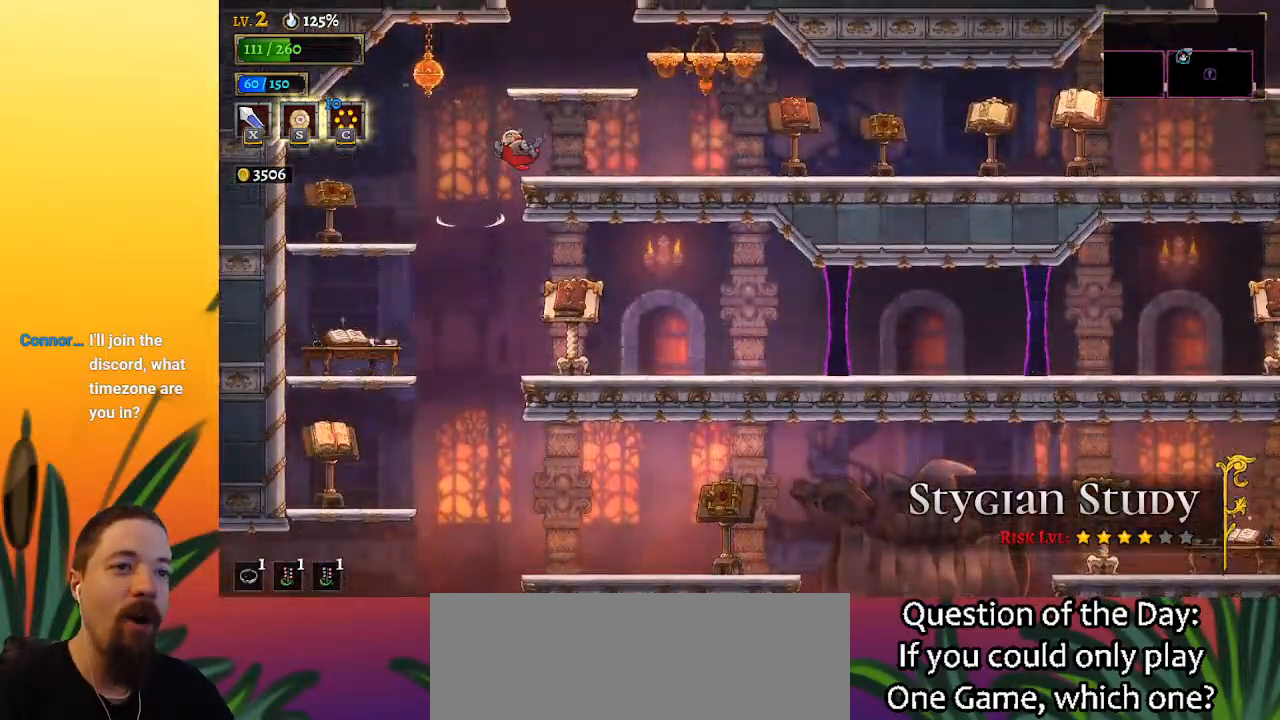
{"keys": ["z"], "events": [[17, "z", "up"], [200, "right", "up"], [250, "z", "down"]]}
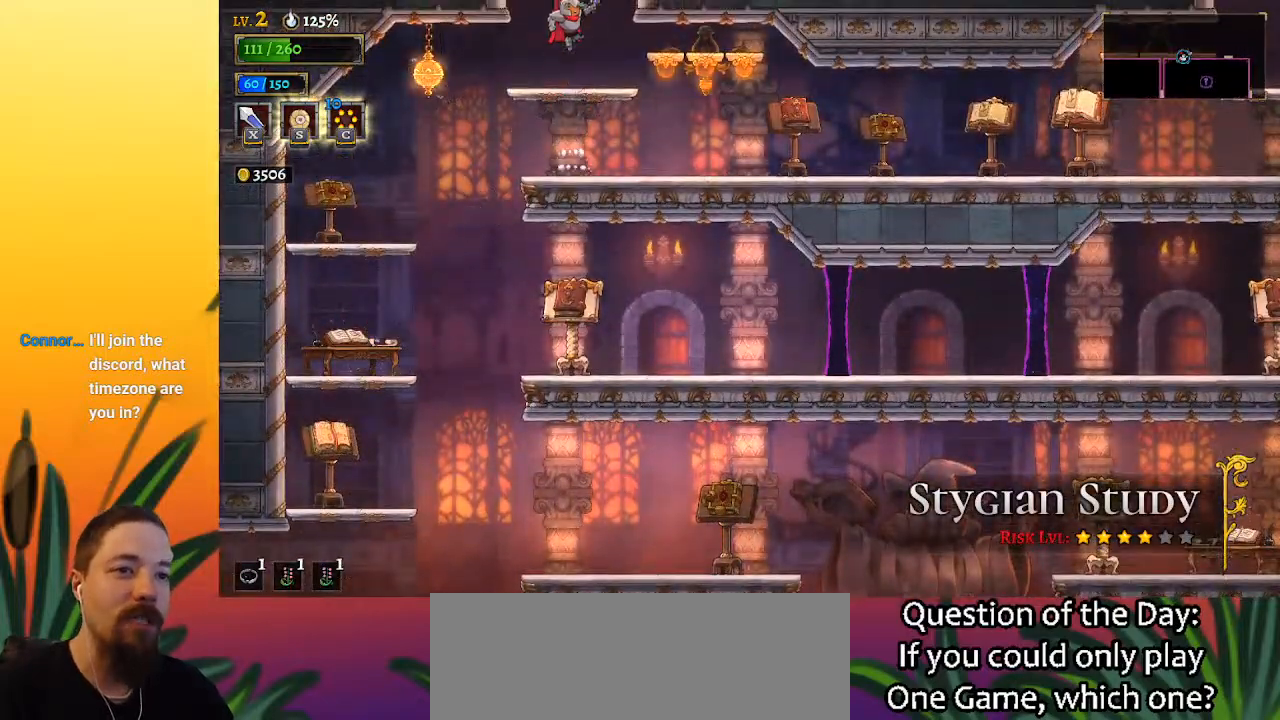
{"keys": [], "events": [[17, "z", "up"], [67, "z", "down"], [217, "z", "up"]]}
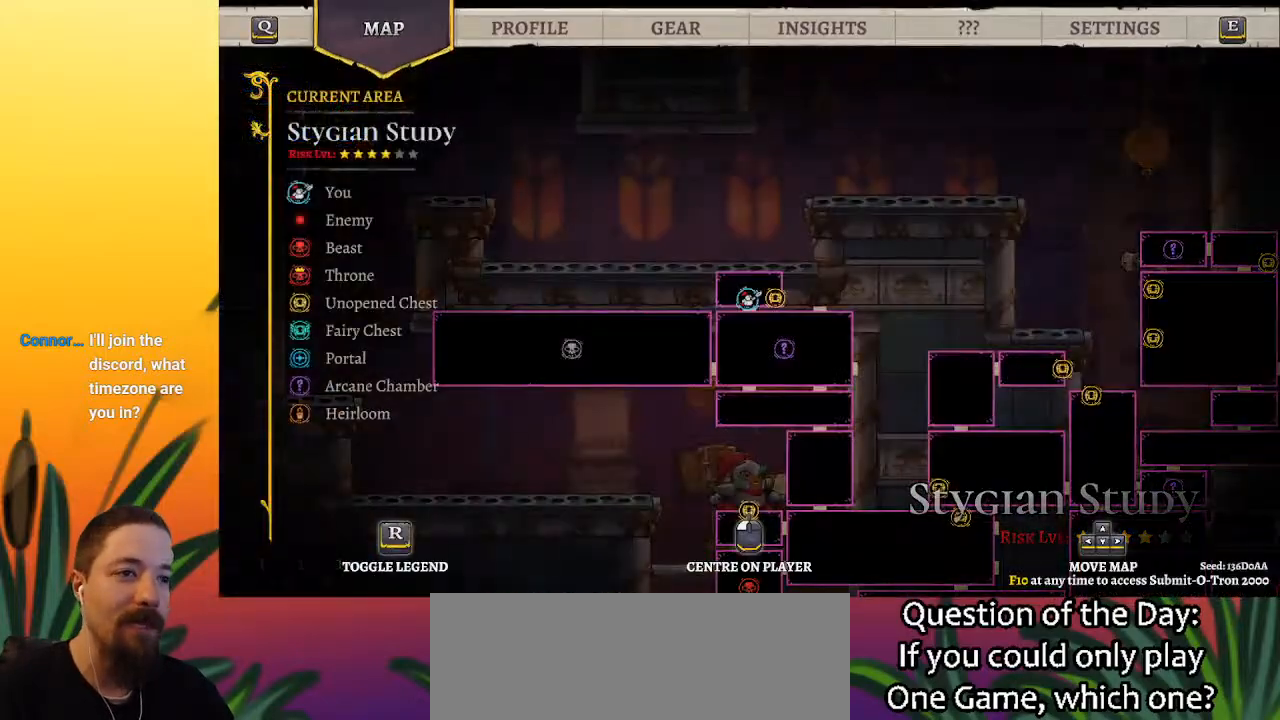
{"keys": ["down"], "events": [[417, "down", "down"]]}
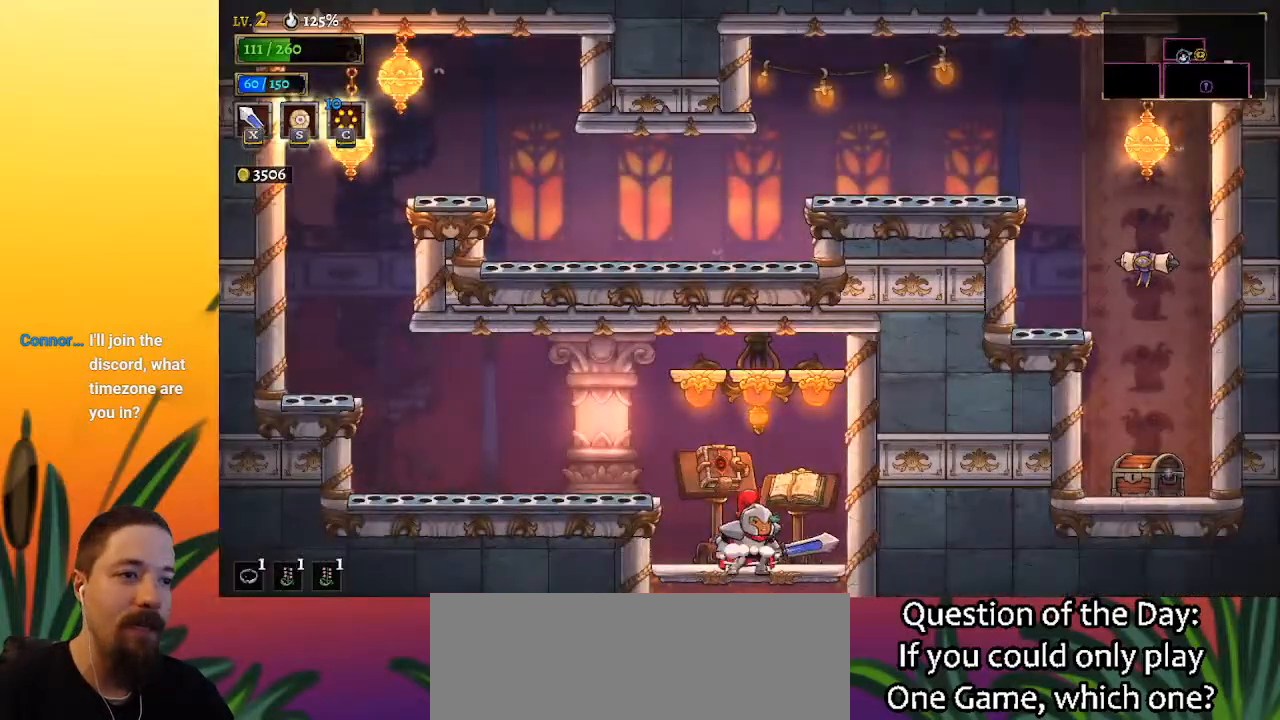
{"keys": ["right"], "events": [[50, "down", "up"], [100, "right", "down"]]}
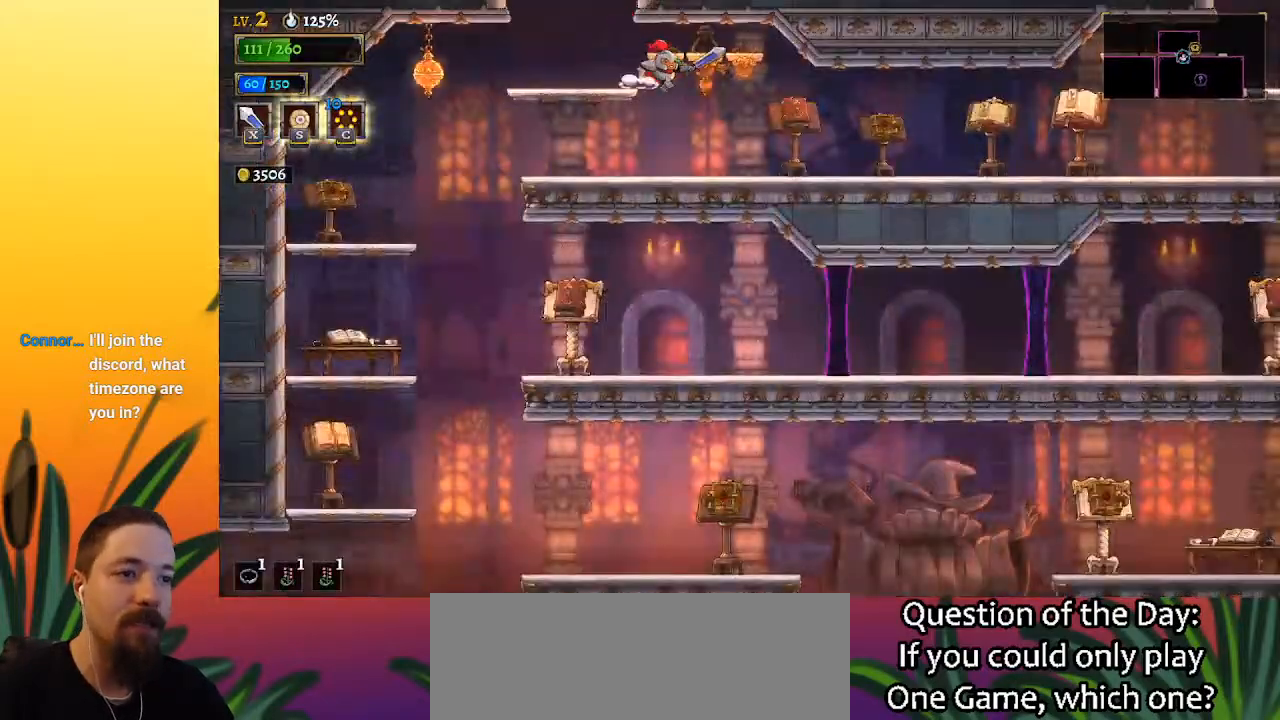
{"keys": ["d", "right"], "events": [[367, "d", "down"]]}
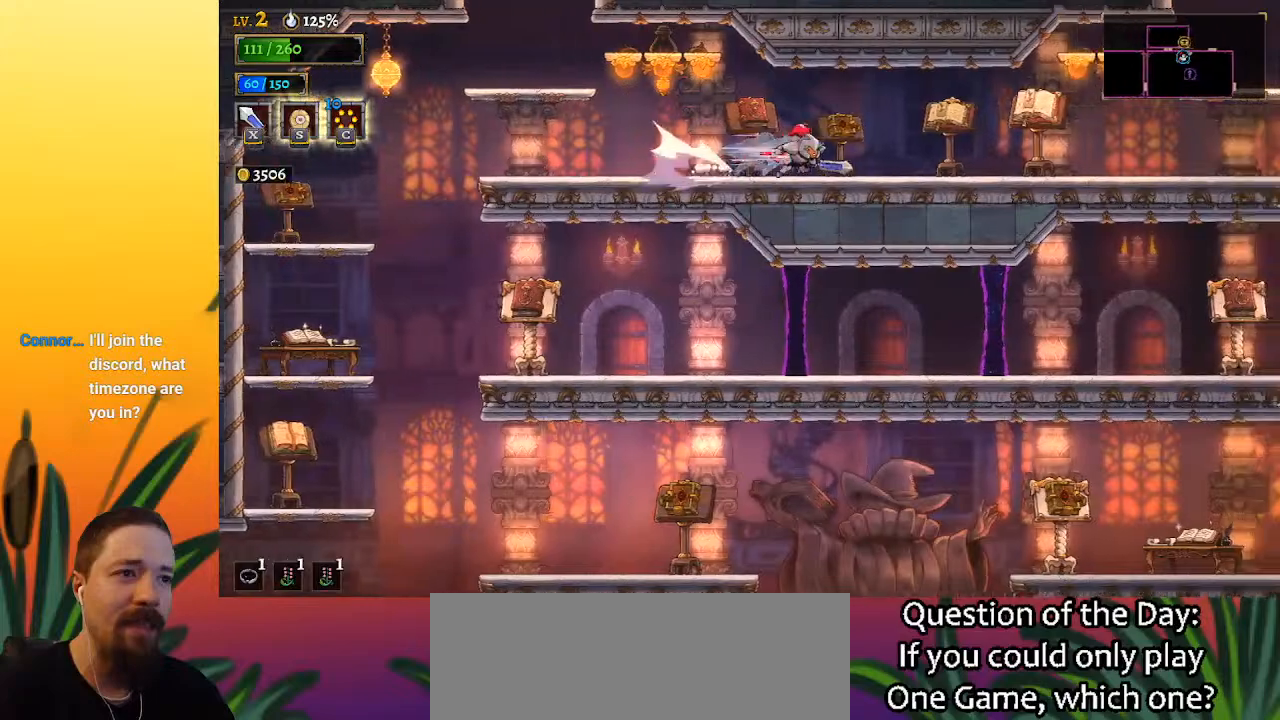
{"keys": ["right"], "events": [[50, "d", "up"], [233, "d", "down"], [433, "d", "up"]]}
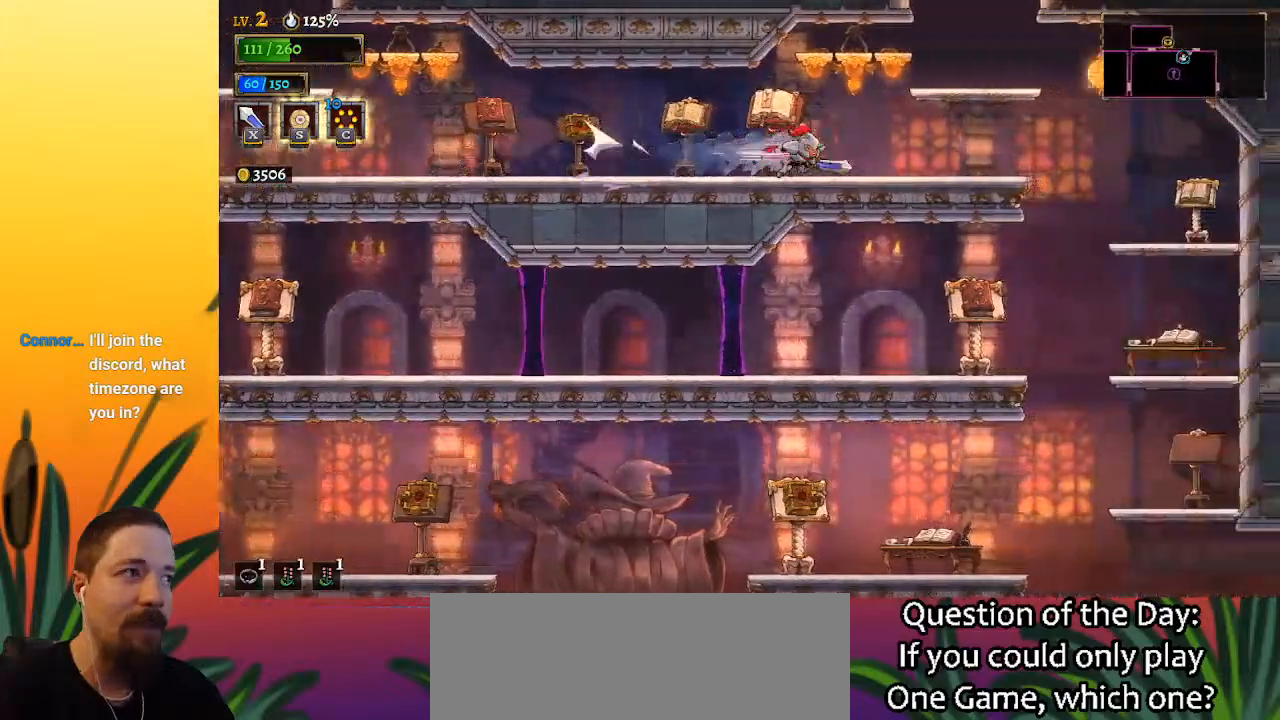
{"keys": ["right", "z"], "events": [[267, "z", "down"]]}
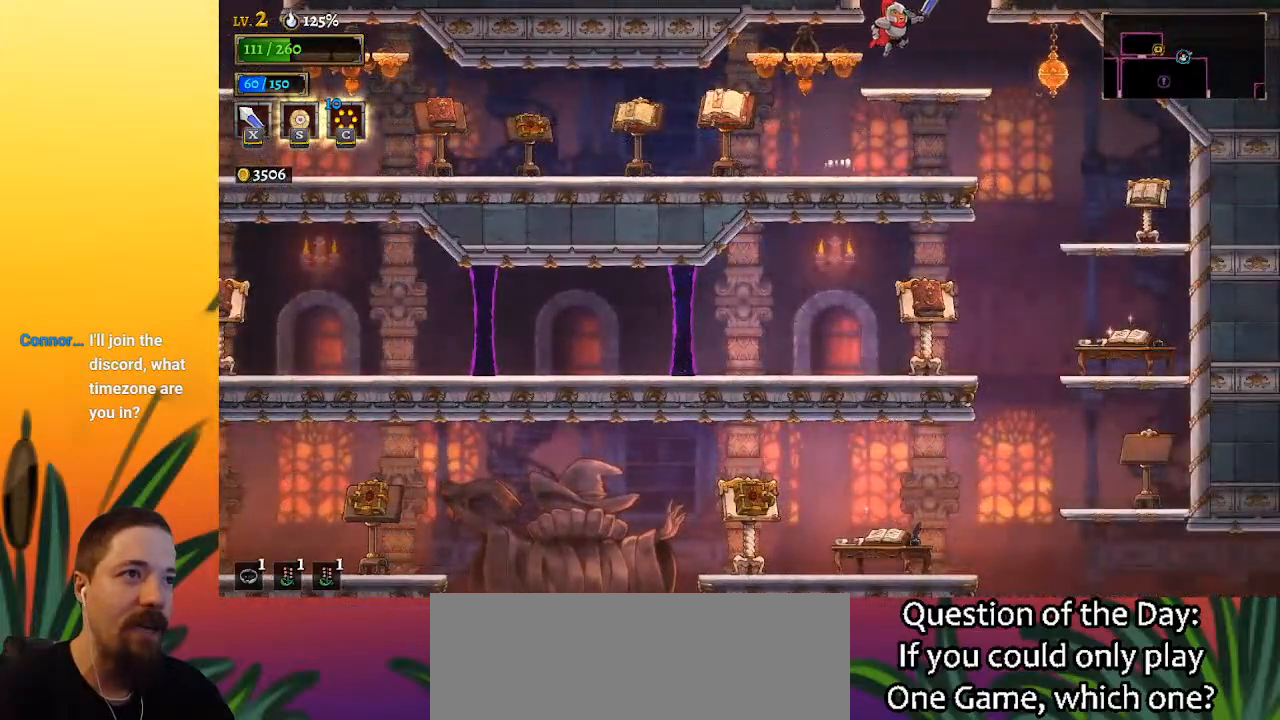
{"keys": [], "events": [[50, "right", "up"], [283, "z", "up"]]}
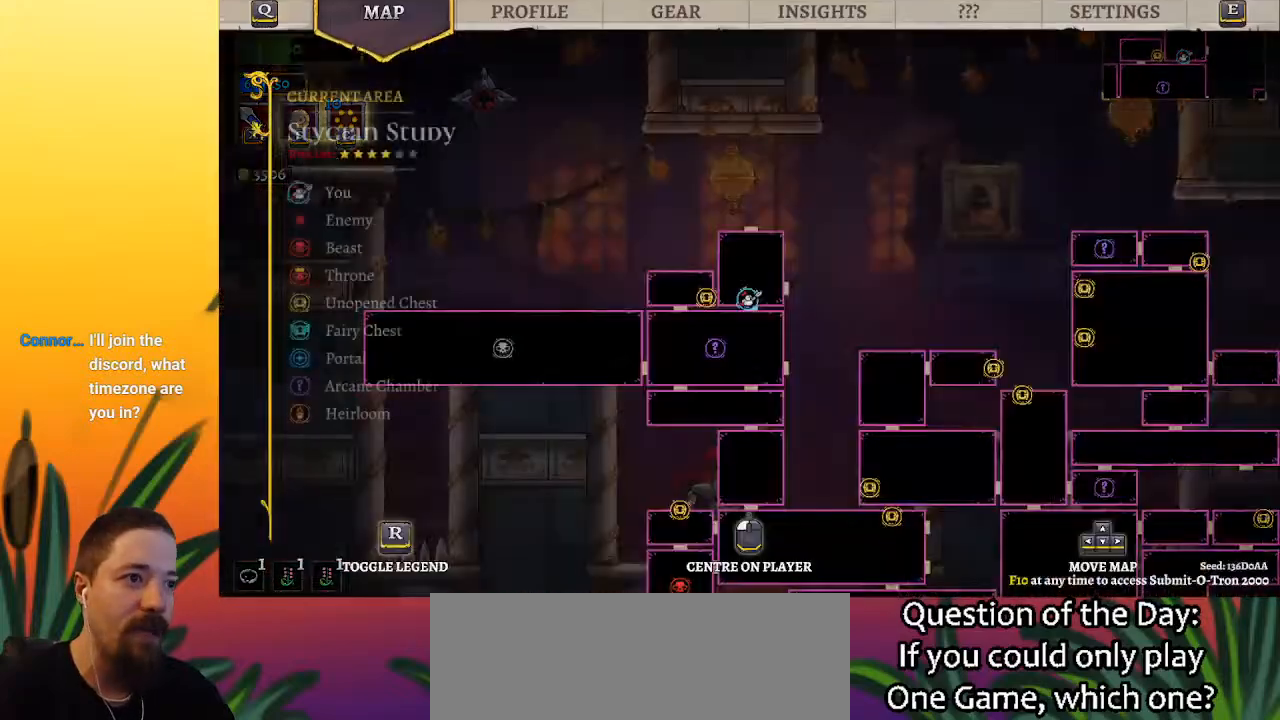
{"keys": ["right"], "events": [[250, "right", "down"]]}
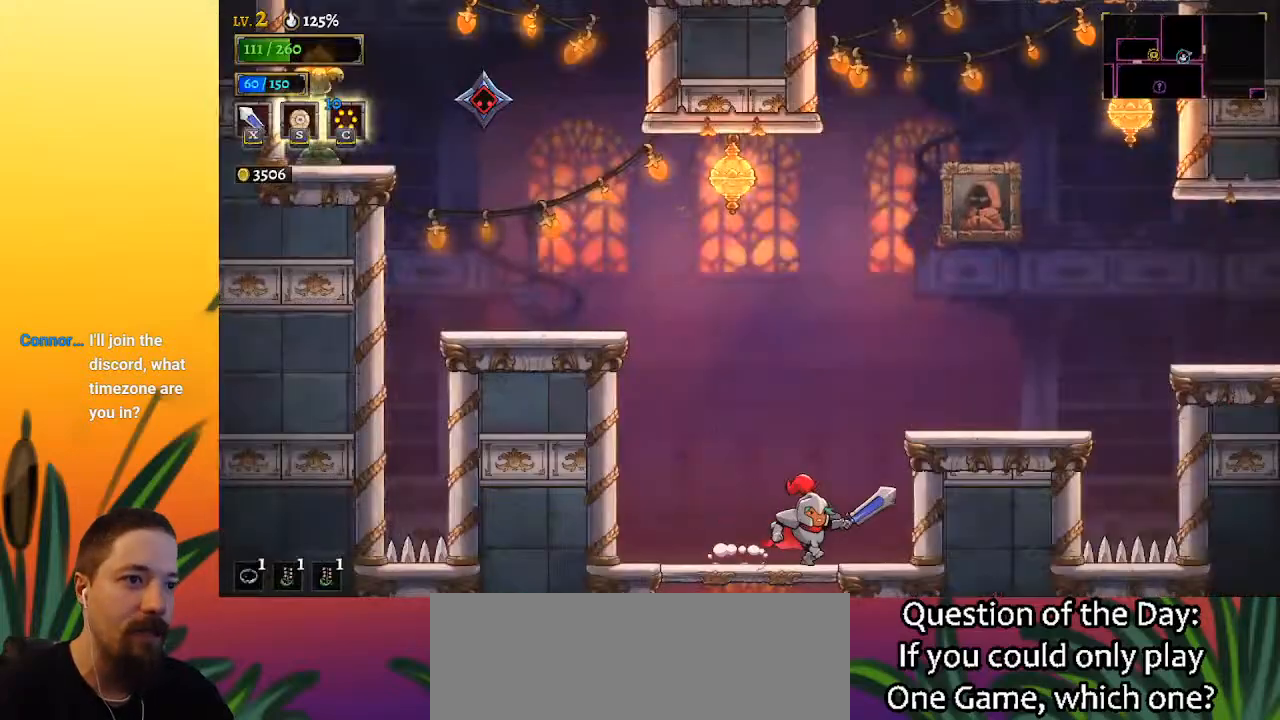
{"keys": ["d", "right"], "events": [[117, "z", "down"], [350, "z", "up"], [400, "d", "down"]]}
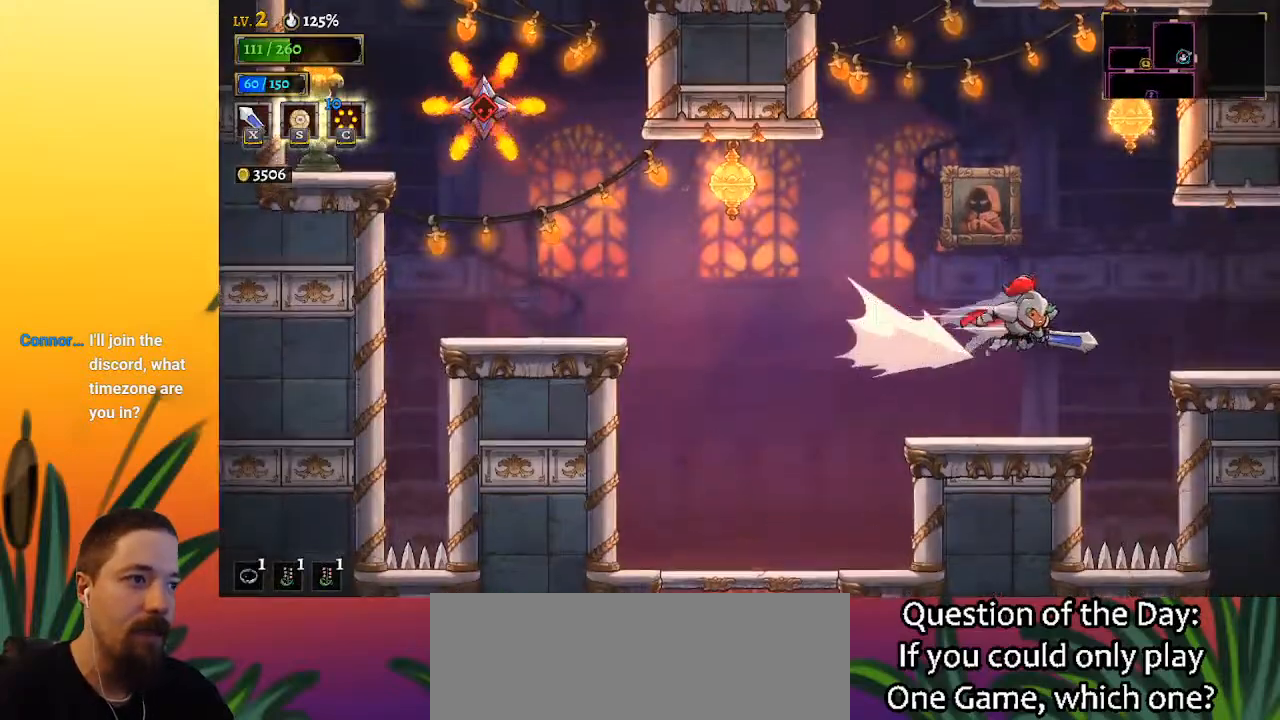
{"keys": ["right"], "events": [[183, "d", "up"]]}
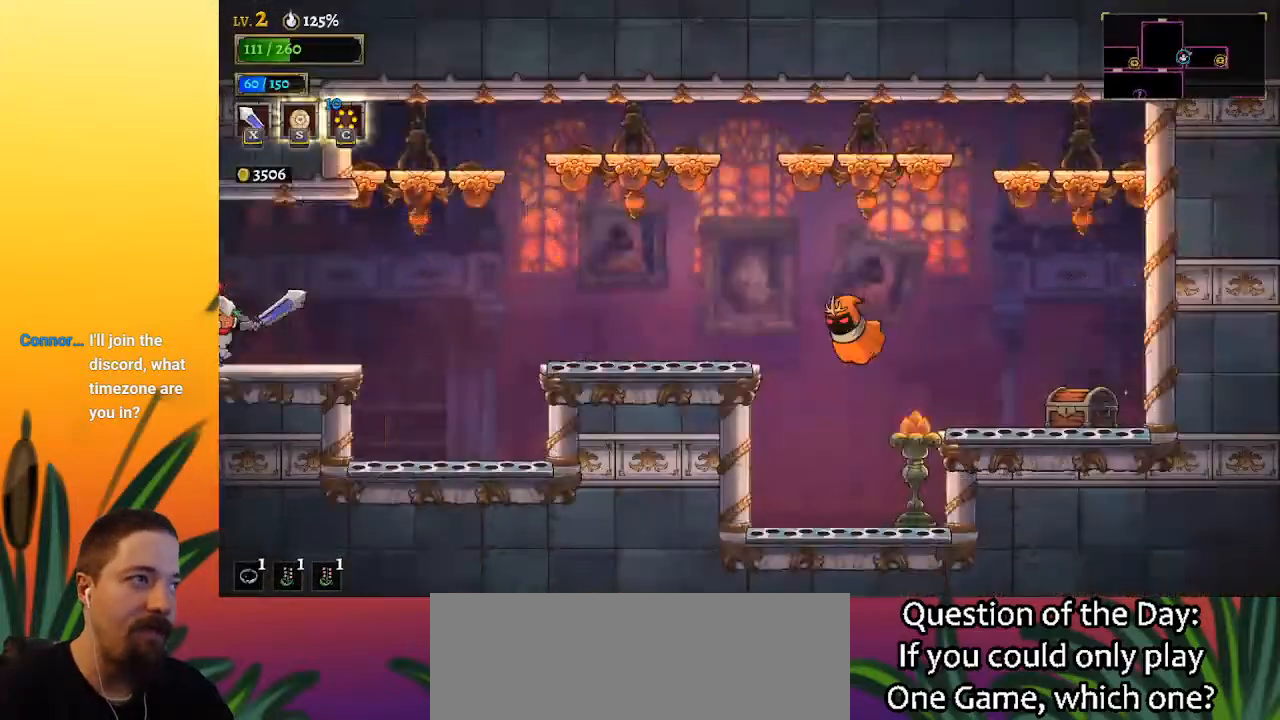
{"keys": [], "events": [[117, "right", "up"]]}
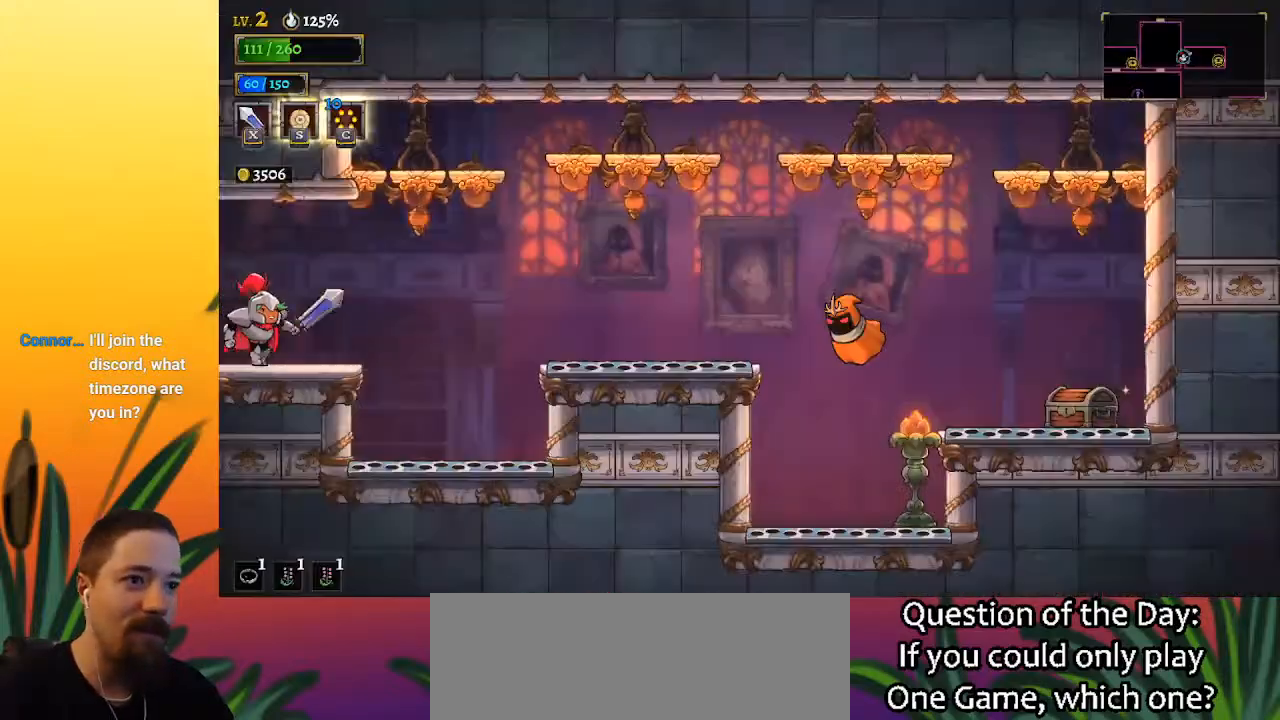
{"keys": [], "events": [[83, "left", "down"], [500, "left", "up"]]}
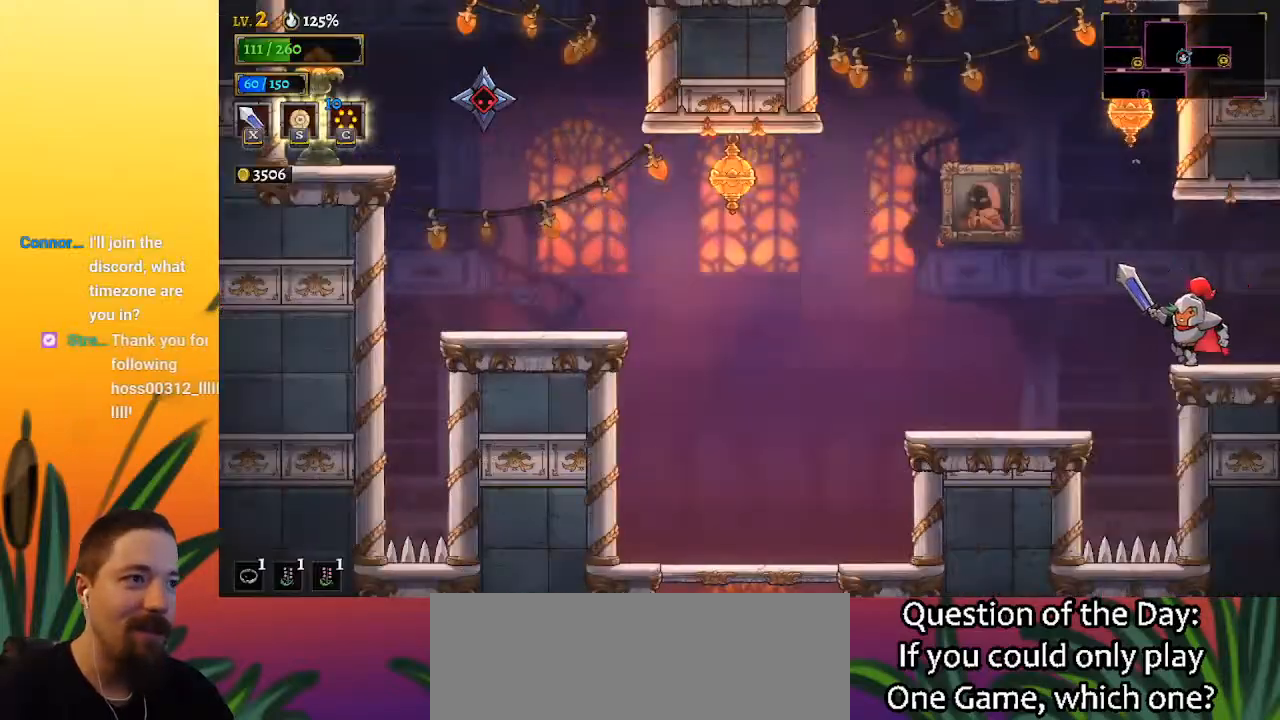
{"keys": ["left", "z"], "events": [[233, "left", "down"], [283, "z", "down"]]}
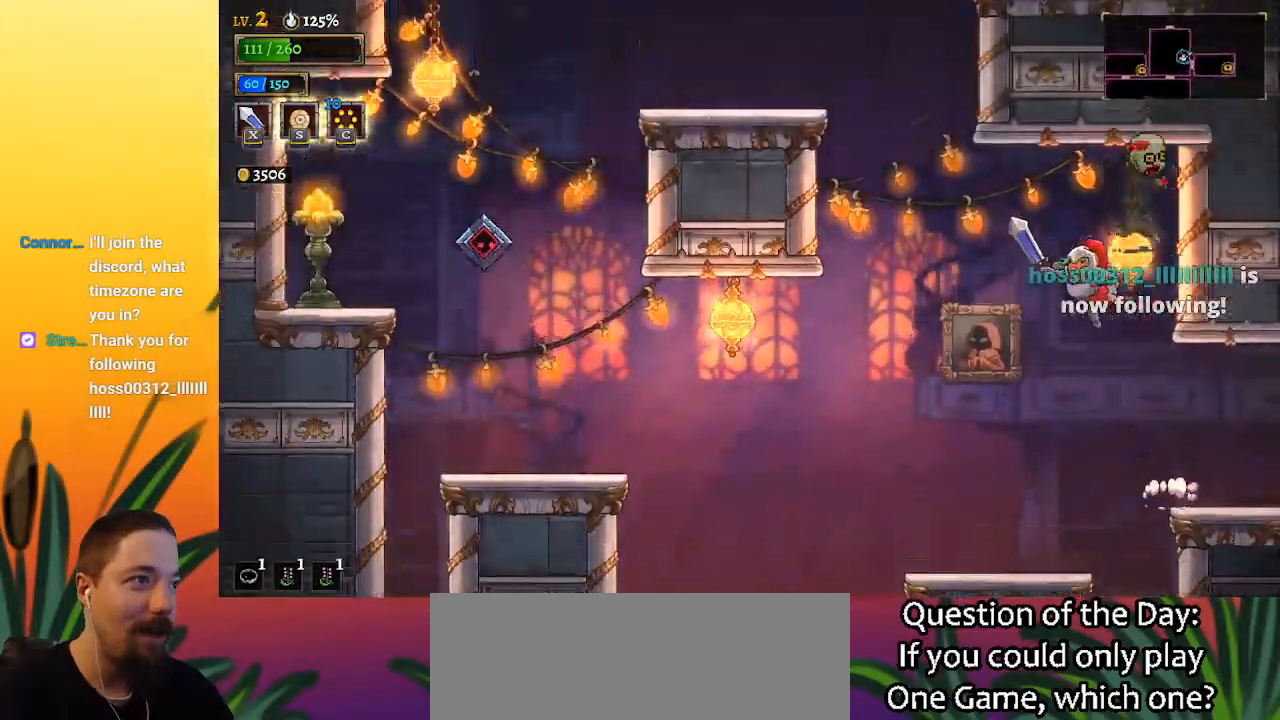
{"keys": ["left"], "events": [[17, "left", "up"], [200, "left", "down"], [250, "z", "up"]]}
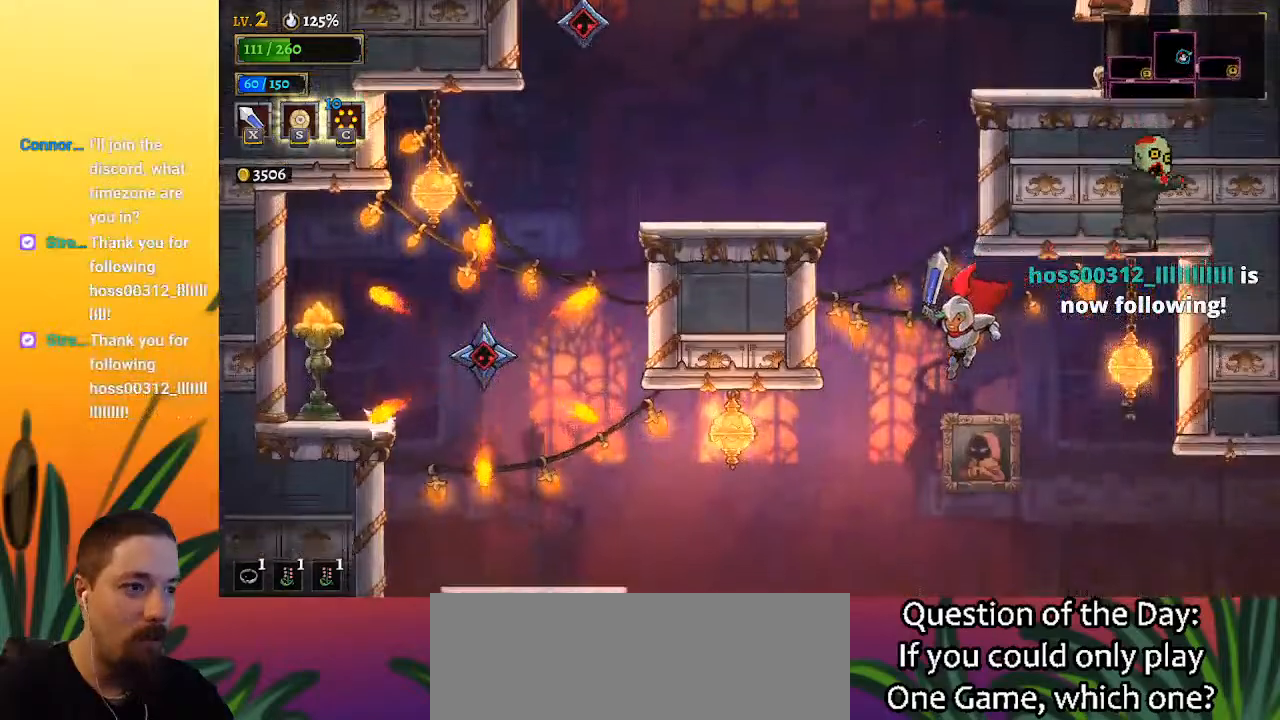
{"keys": [], "events": [[17, "z", "down"], [267, "left", "up"], [467, "z", "up"]]}
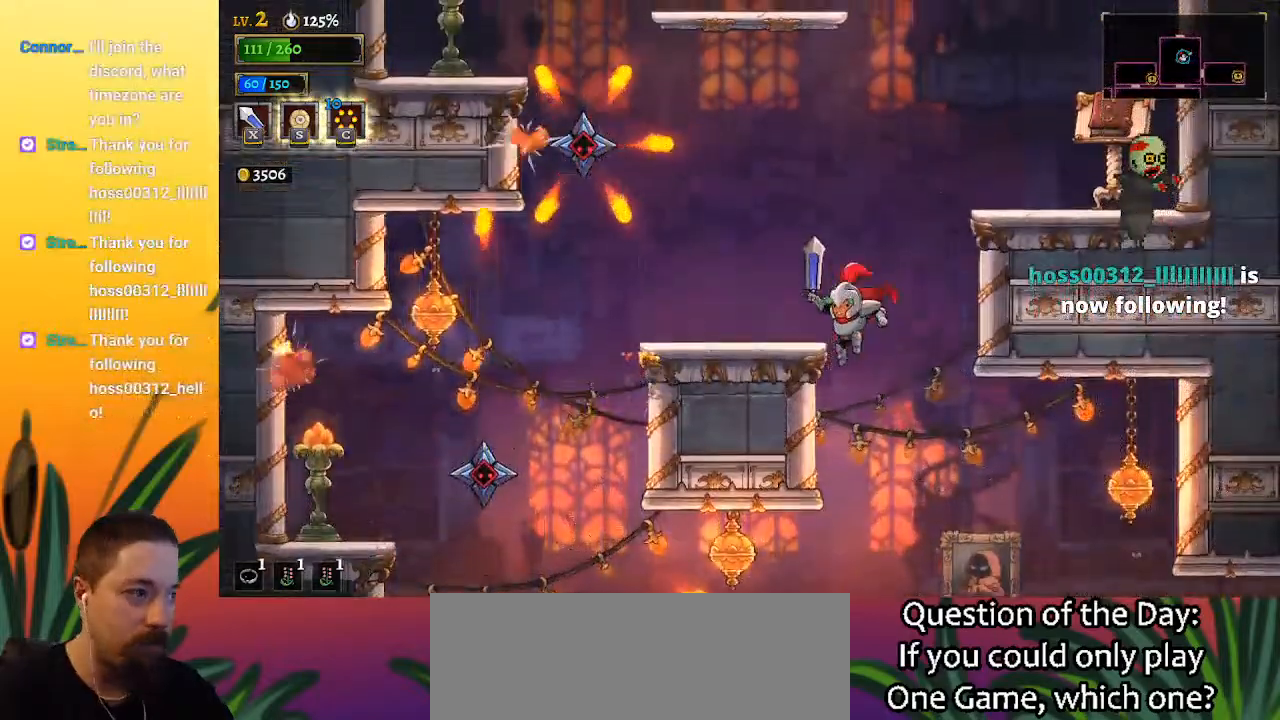
{"keys": ["left", "s"], "events": [[100, "right", "down"], [150, "right", "up"], [283, "left", "down"], [433, "s", "down"]]}
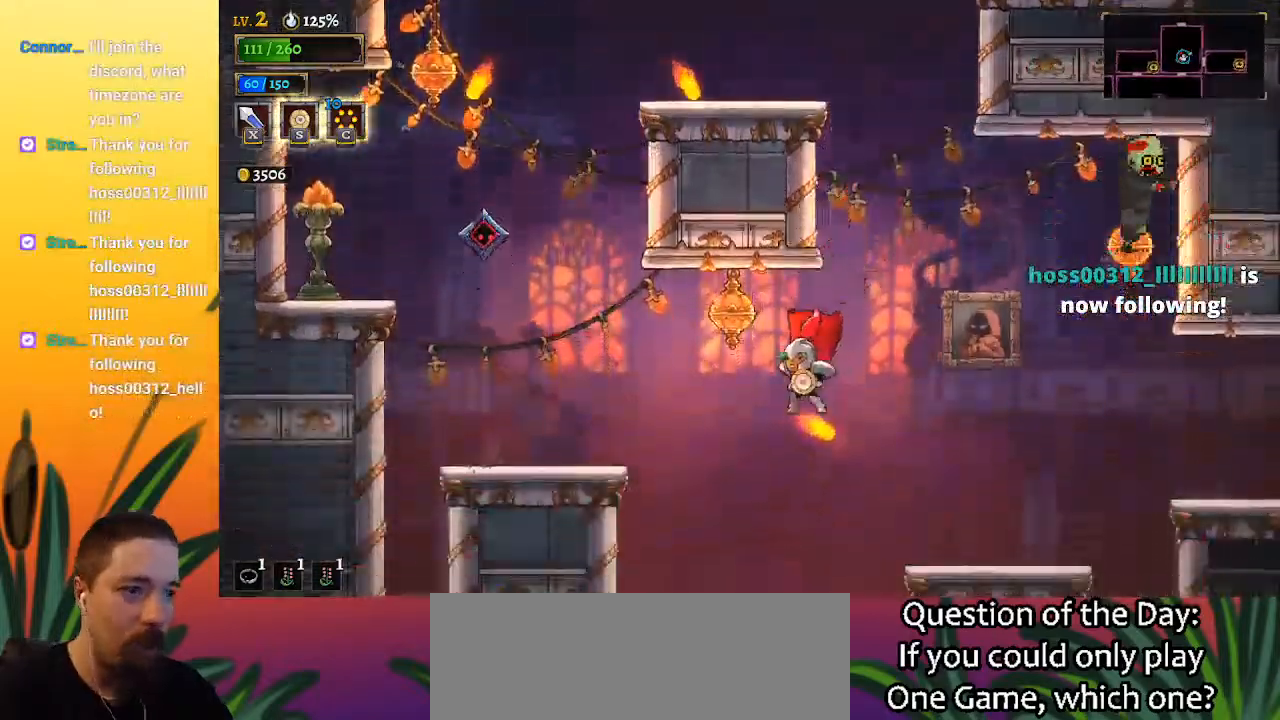
{"keys": [], "events": [[117, "left", "up"], [117, "s", "up"]]}
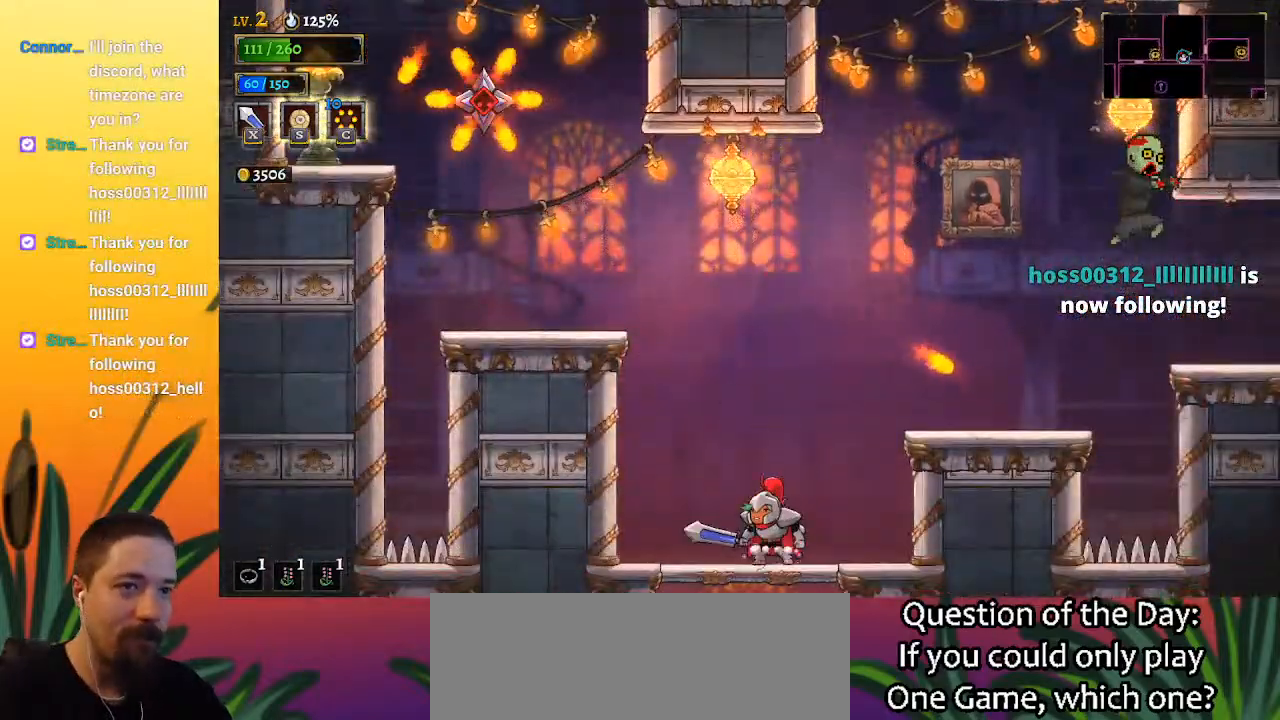
{"keys": ["left"], "events": [[33, "z", "down"], [133, "left", "down"], [367, "z", "up"]]}
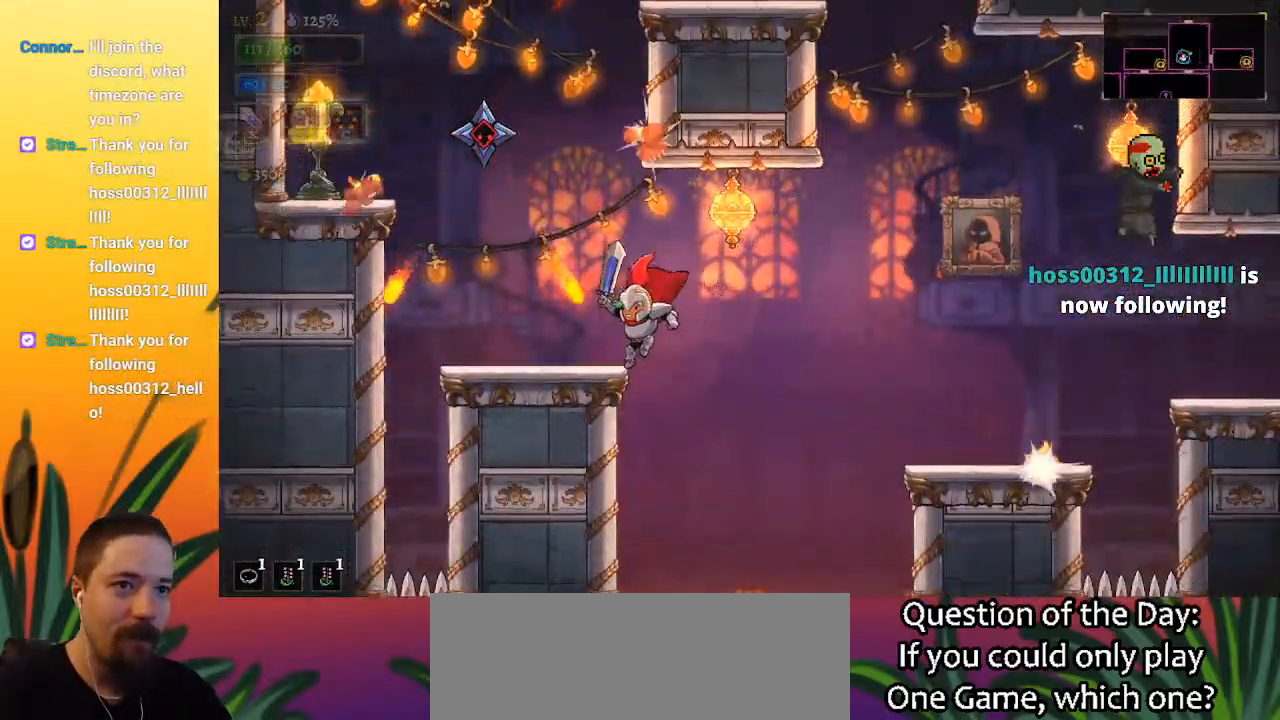
{"keys": [], "events": [[50, "left", "up"], [150, "right", "down"], [233, "right", "up"]]}
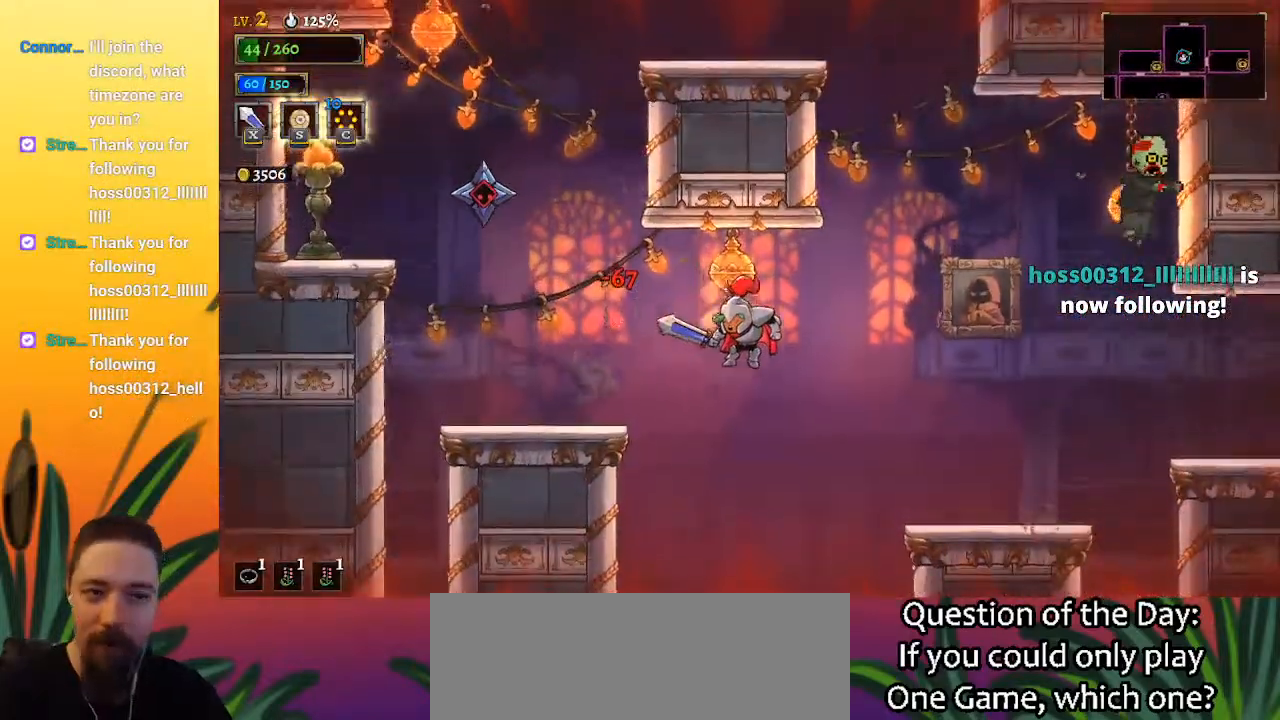
{"keys": ["left"], "events": [[117, "left", "down"], [167, "z", "down"], [317, "z", "up"]]}
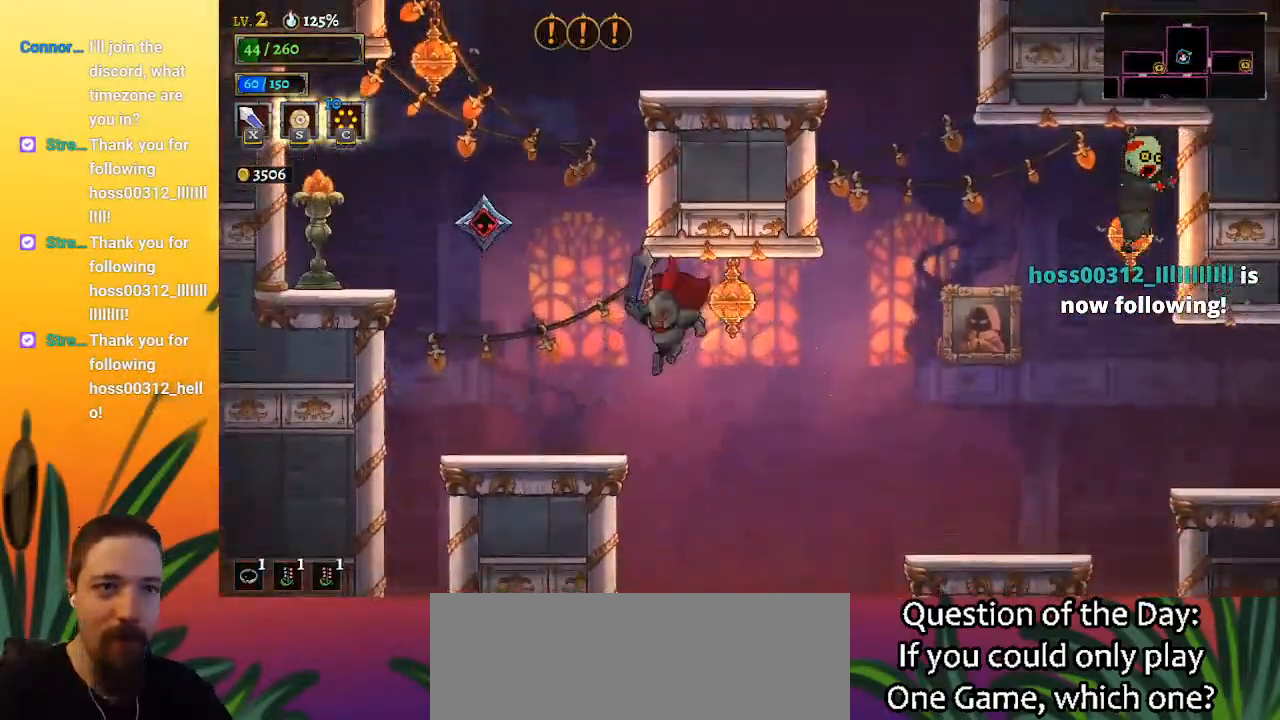
{"keys": ["z"], "events": [[233, "left", "up"], [233, "z", "down"]]}
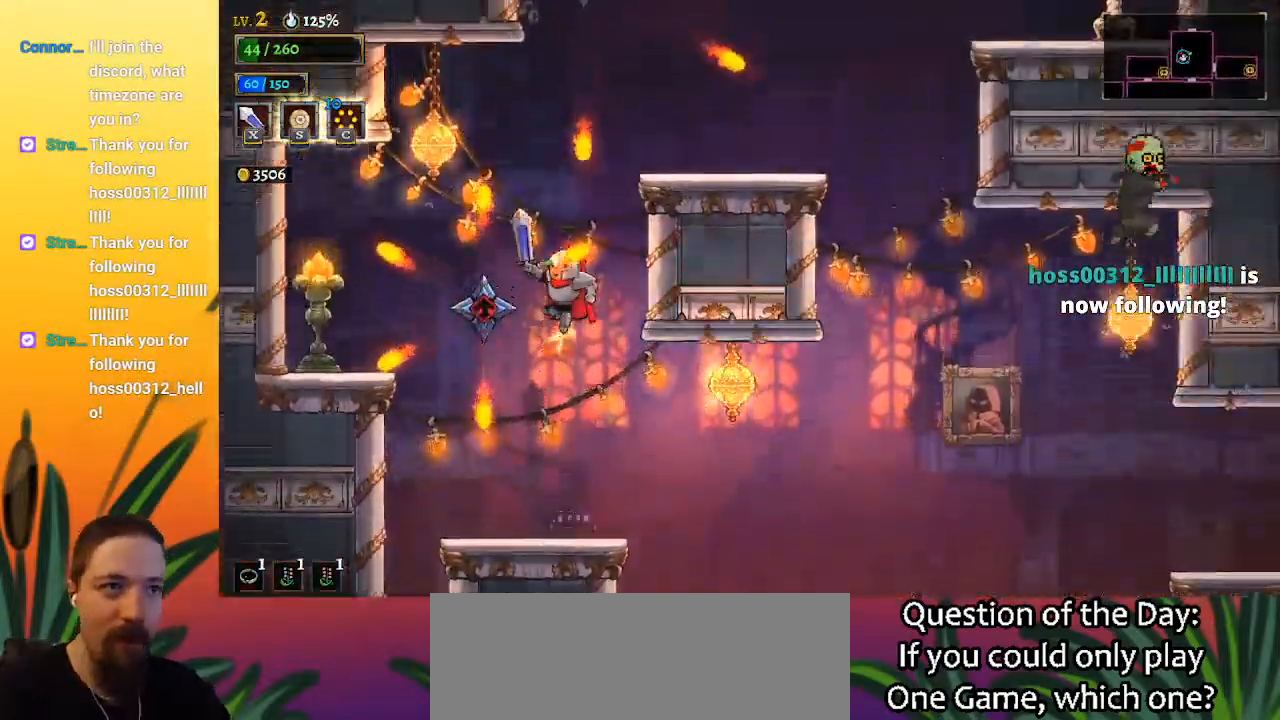
{"keys": ["right"], "events": [[67, "z", "up"], [117, "z", "down"], [167, "right", "down"], [433, "z", "up"]]}
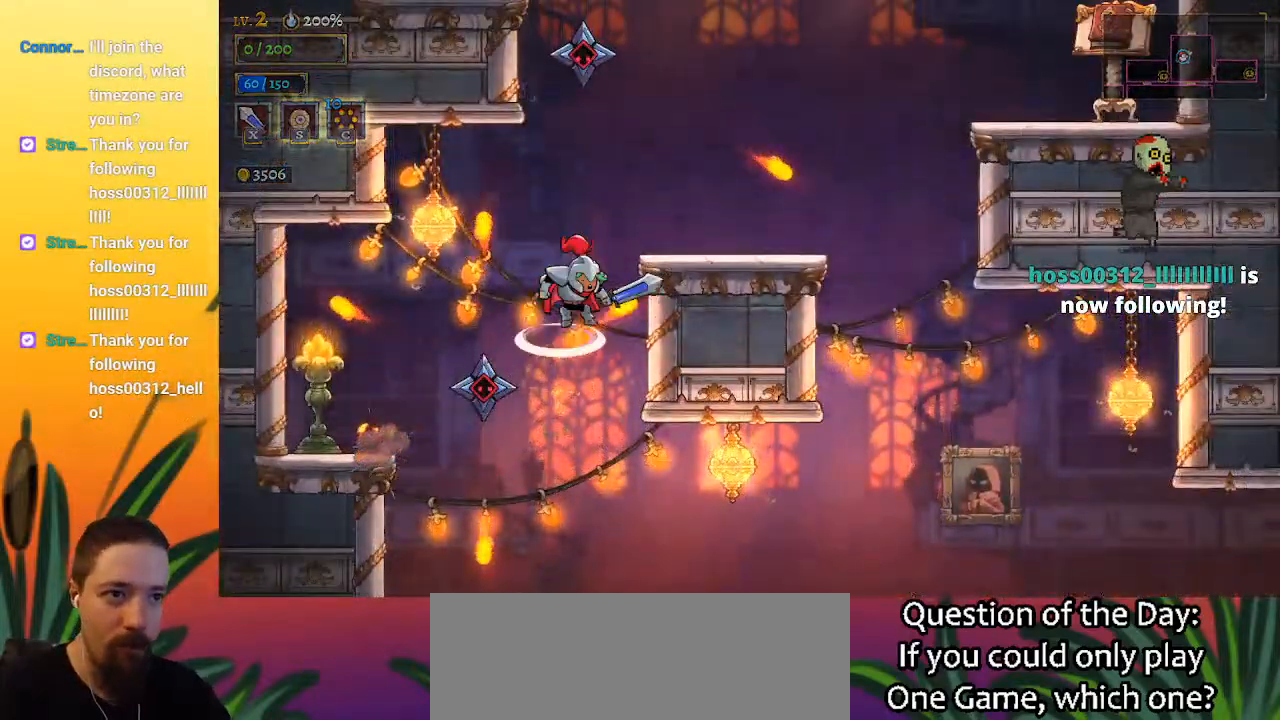
{"keys": [], "events": [[267, "right", "up"]]}